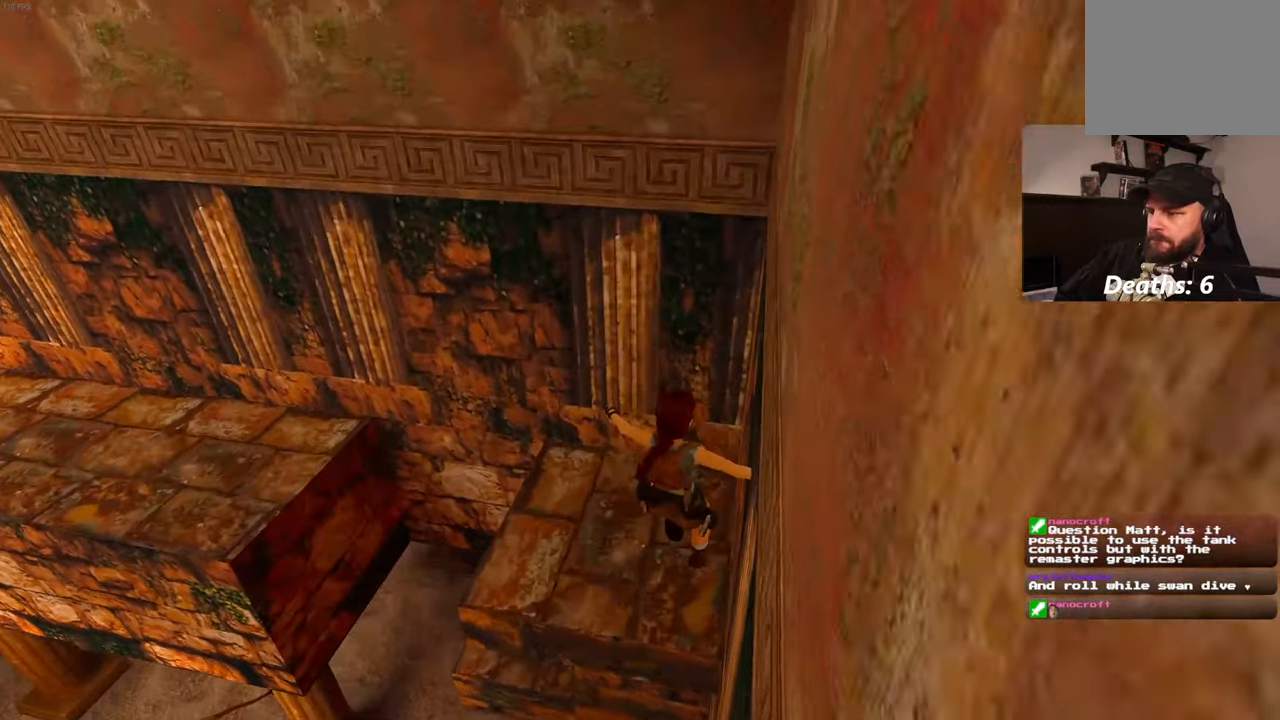
Gameplay with a controller (PlayStation layout); each line is a JSON object with the inputs held at the frame after it (dt_ms = milliseconds from this image to that frame). "events" lists button and stick changes between this image and that frame as [ms after this image, input, new state], when the widget could be followed in between. Not read: DPAD_LEFT L3 R3.
{"dt_ms": 500, "buttons": ["SQUARE"], "left_stick": "up-left", "right_stick": "center", "events": [[100, "left_stick", "up-left"], [450, "SQUARE", "down"]]}
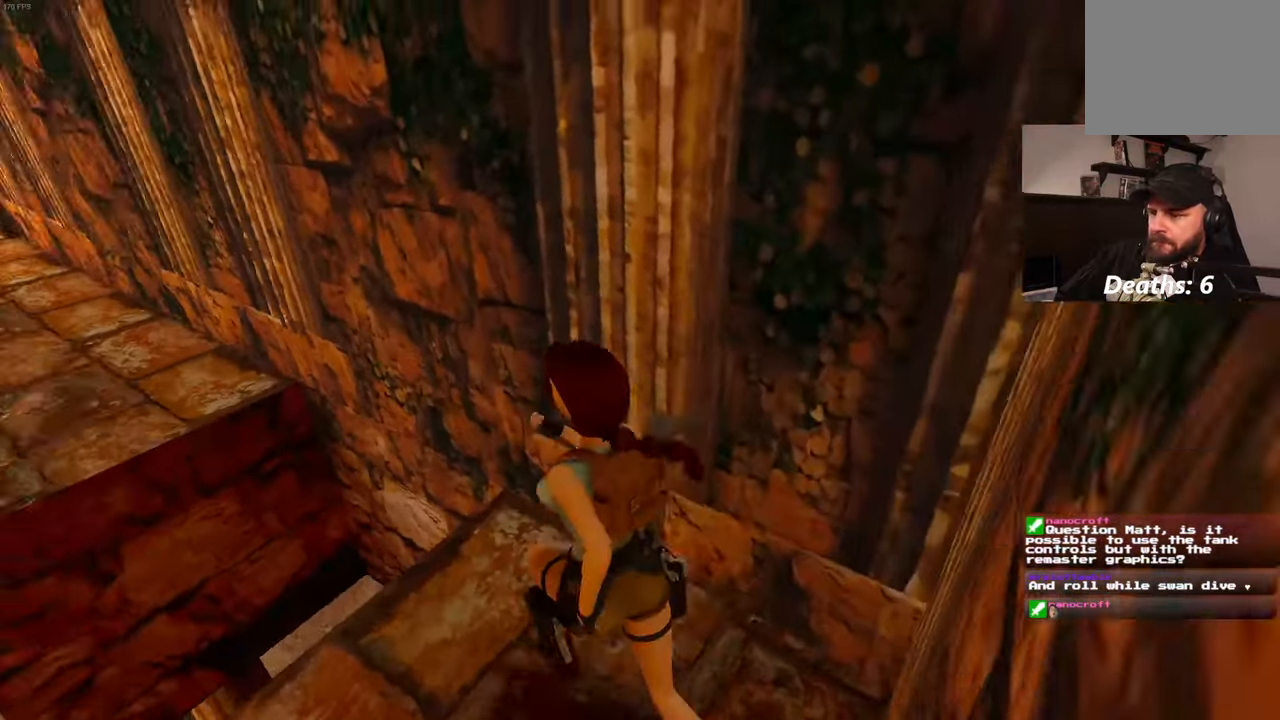
{"dt_ms": 500, "buttons": ["SQUARE"], "left_stick": "up-left", "right_stick": "center", "events": []}
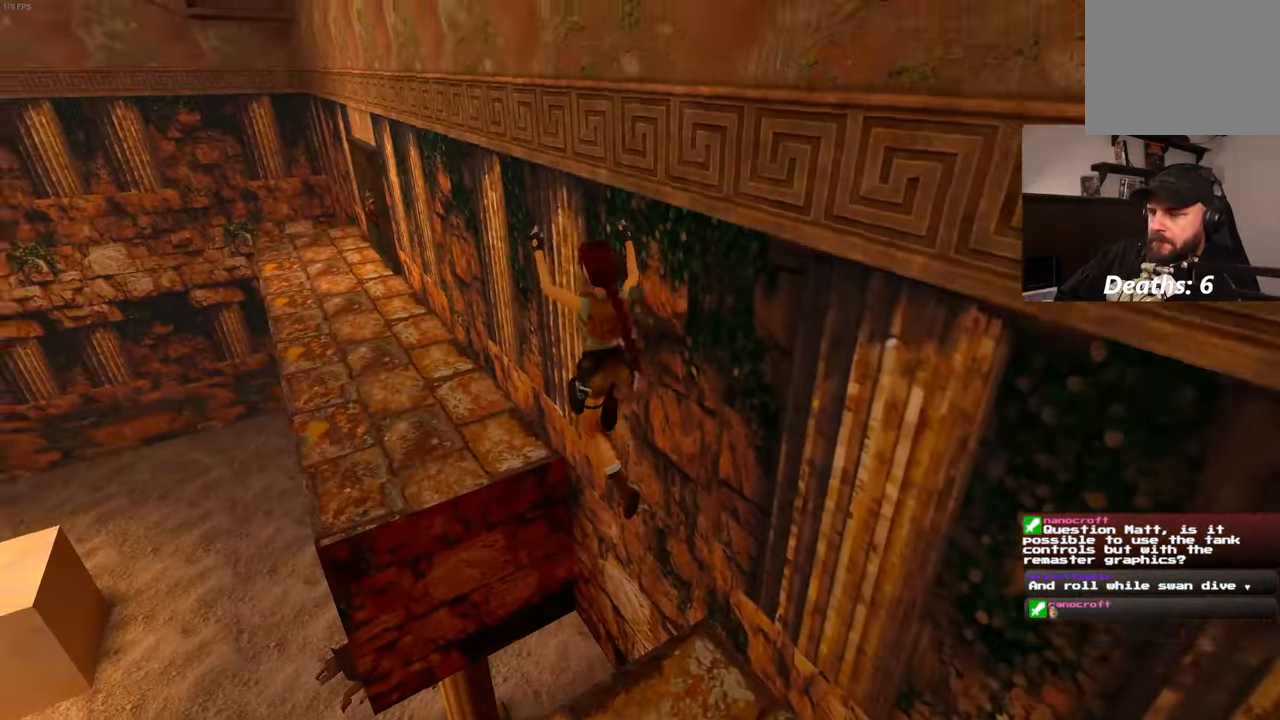
{"dt_ms": 500, "buttons": [], "left_stick": "up-left", "right_stick": "center", "events": [[150, "SQUARE", "up"]]}
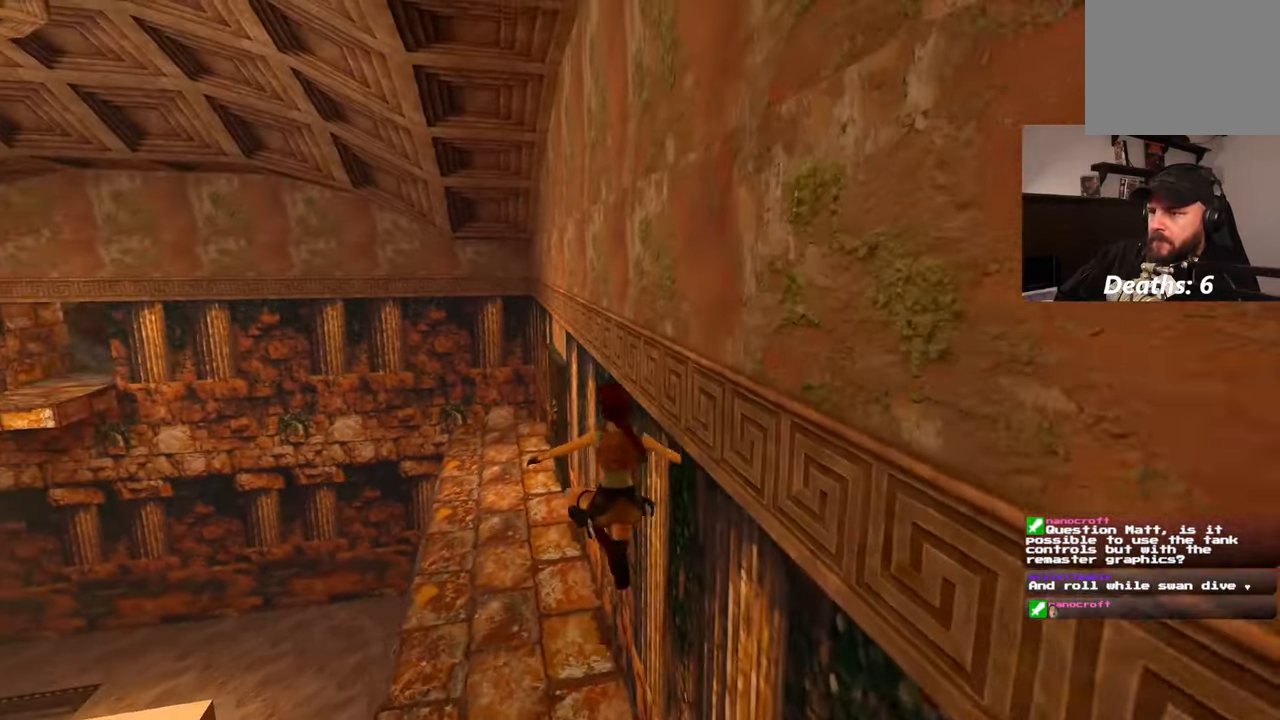
{"dt_ms": 500, "buttons": [], "left_stick": "up-left", "right_stick": "center", "events": []}
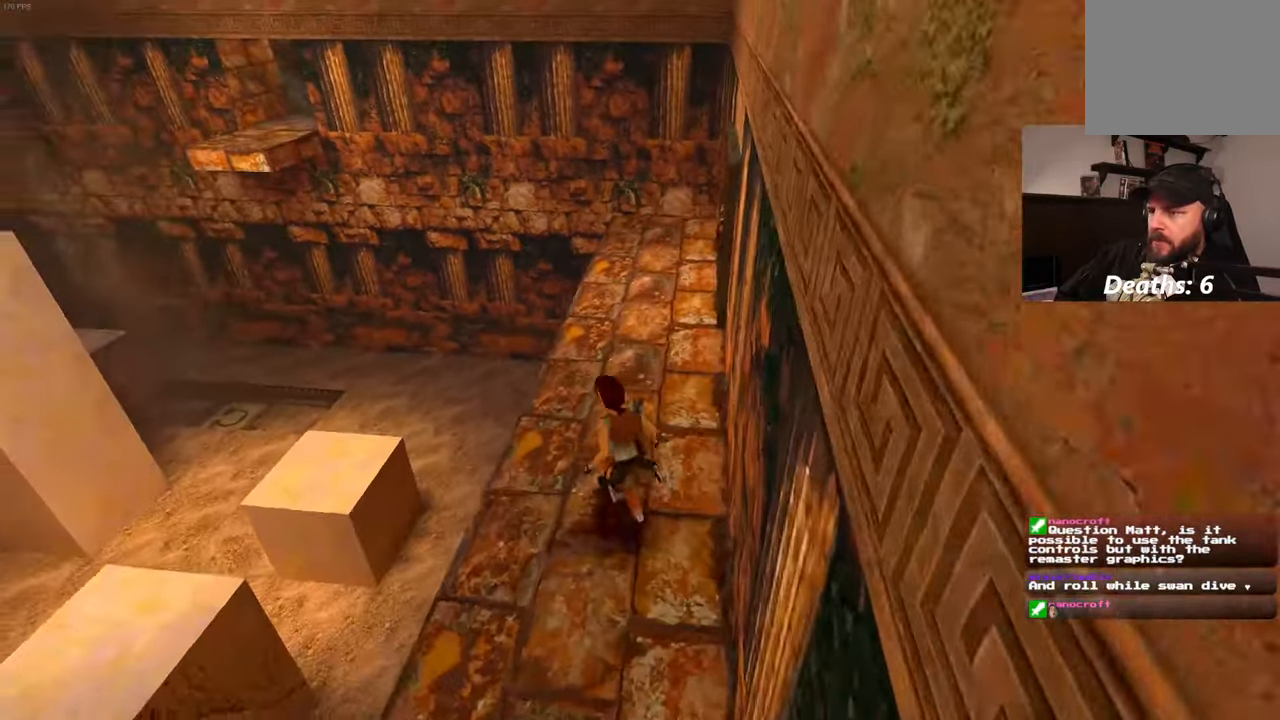
{"dt_ms": 500, "buttons": [], "left_stick": "up", "right_stick": "center", "events": [[50, "left_stick", "up"]]}
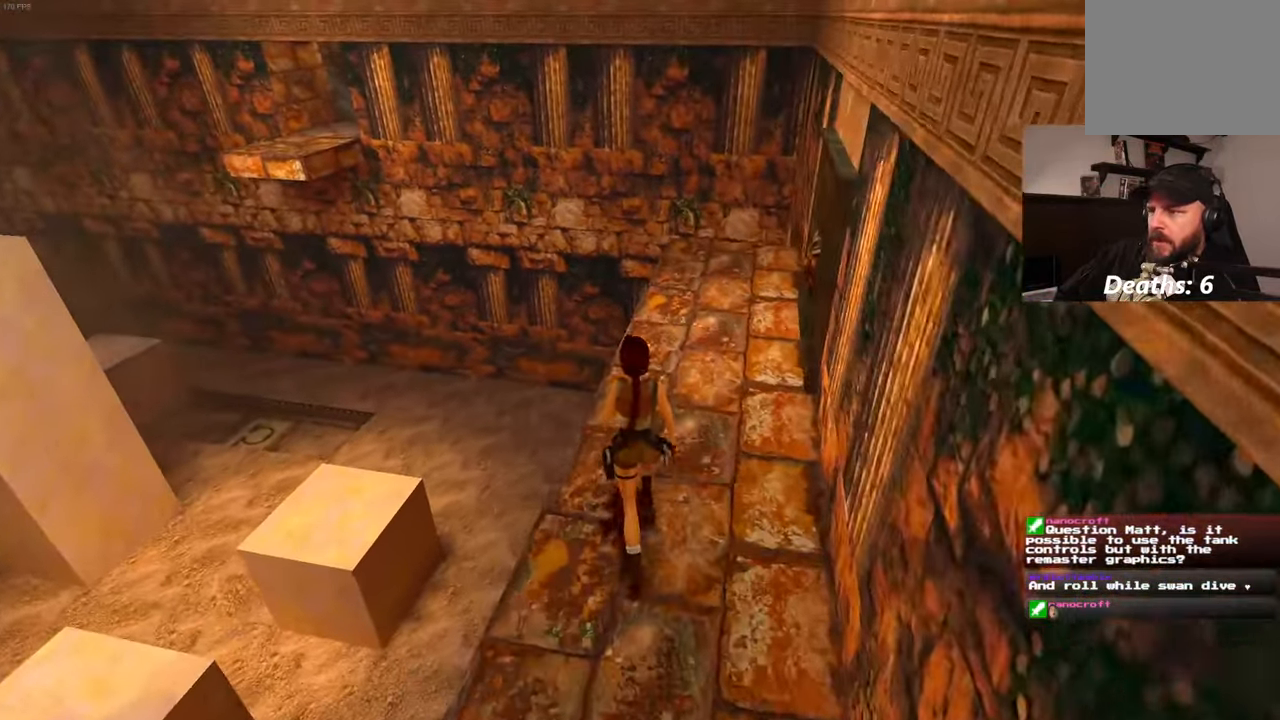
{"dt_ms": 500, "buttons": [], "left_stick": "up", "right_stick": "center", "events": [[366, "R2", "down"], [466, "R2", "up"]]}
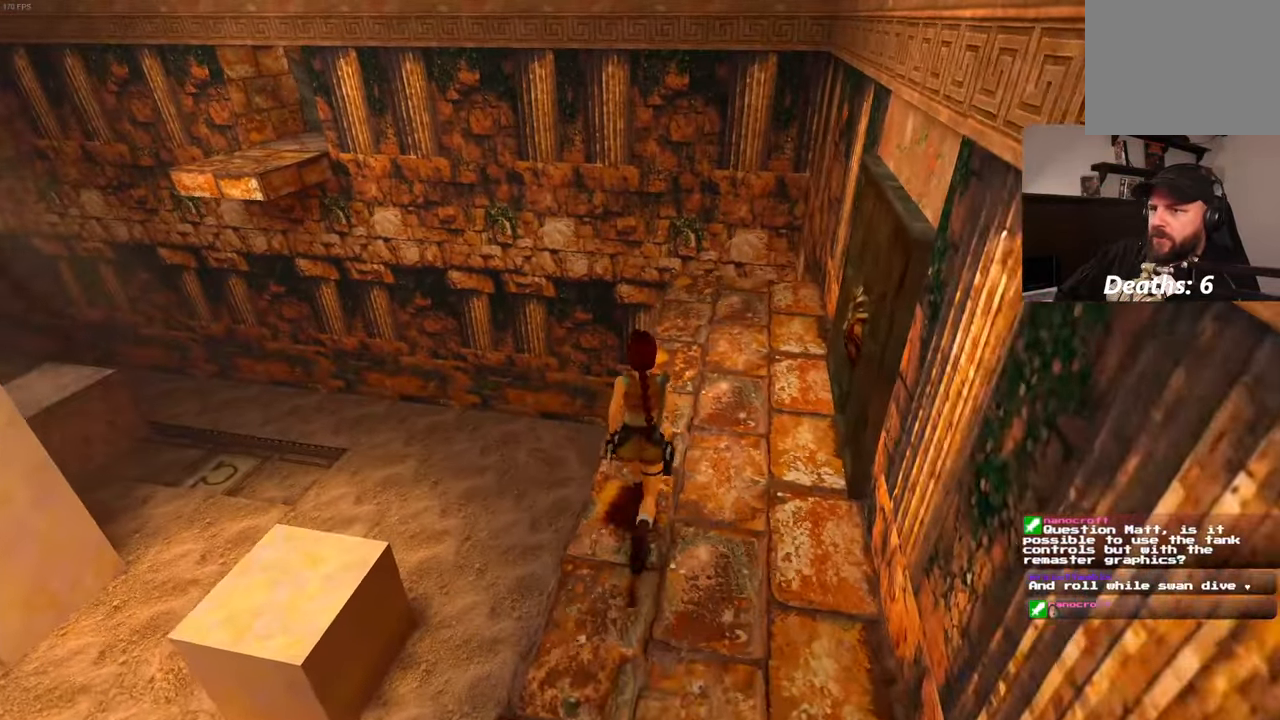
{"dt_ms": 500, "buttons": [], "left_stick": "up-right", "right_stick": "down-left", "events": [[50, "R2", "down"], [50, "left_stick", "up-right"], [116, "R2", "up"], [216, "right_stick", "down-left"]]}
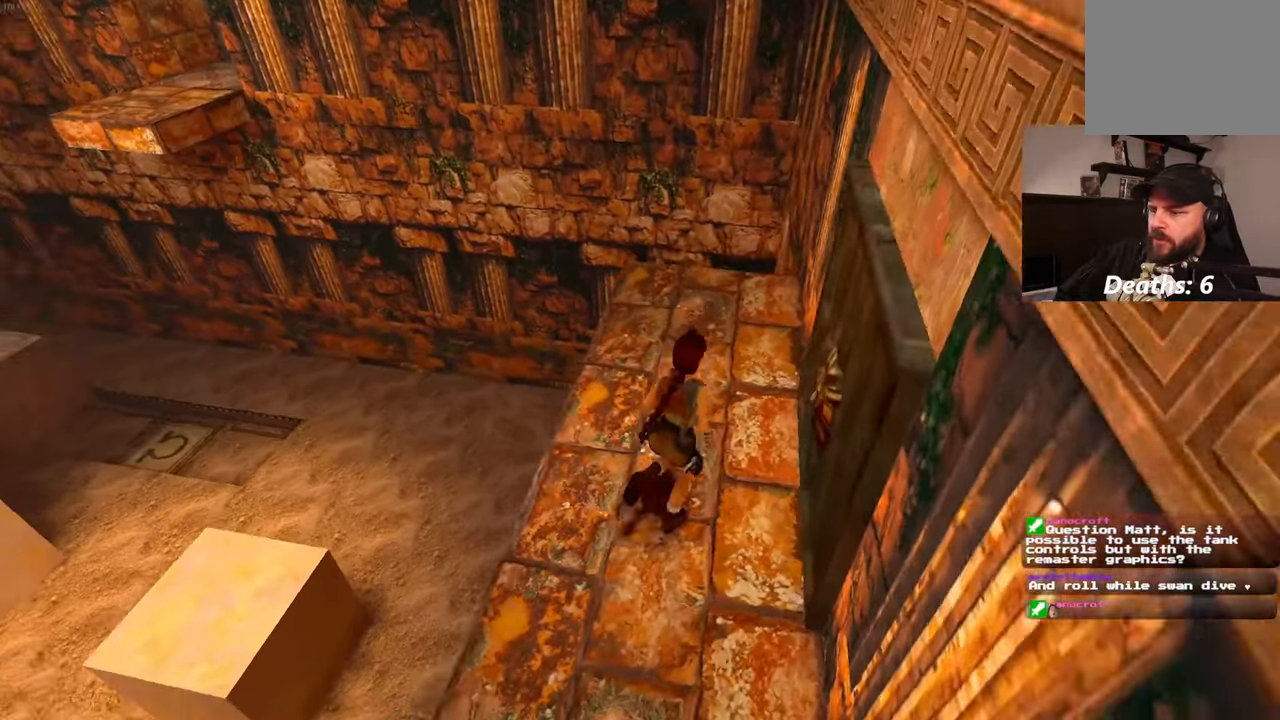
{"dt_ms": 500, "buttons": [], "left_stick": "up-left", "right_stick": "center", "events": [[16, "left_stick", "up"], [233, "right_stick", "center"], [250, "left_stick", "up-left"]]}
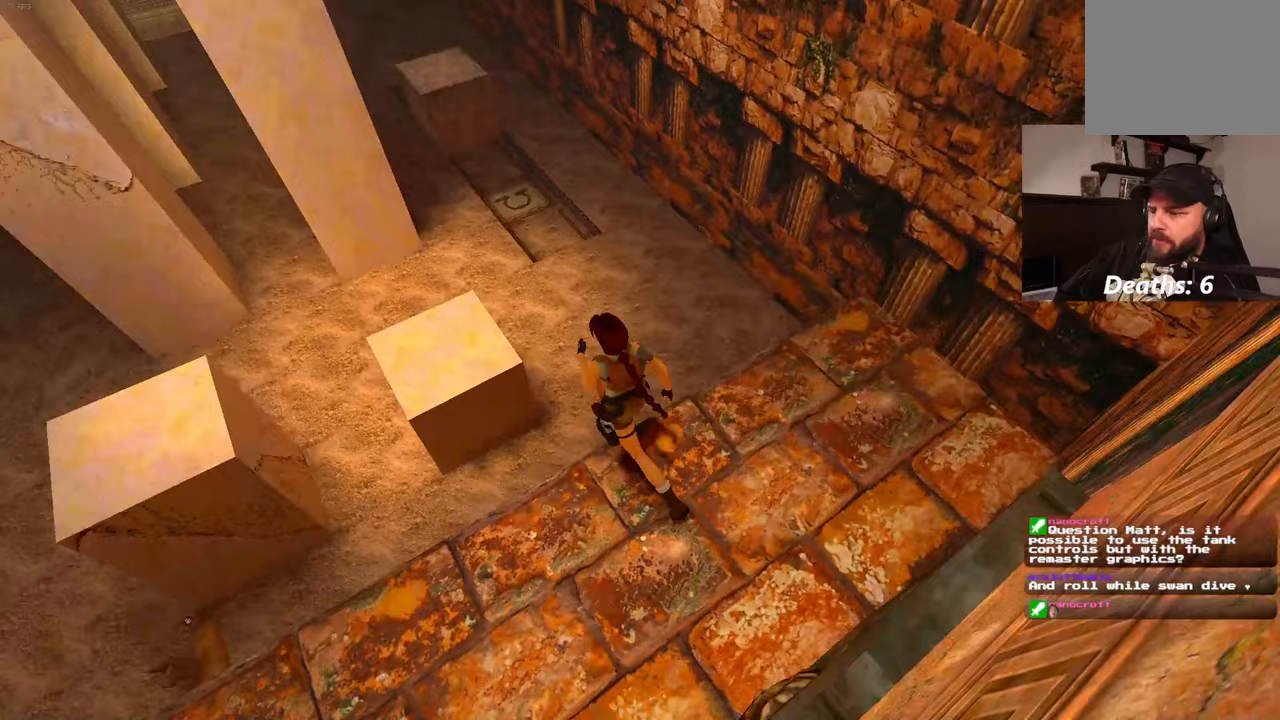
{"dt_ms": 500, "buttons": [], "left_stick": "up", "right_stick": "center", "events": [[433, "left_stick", "up"]]}
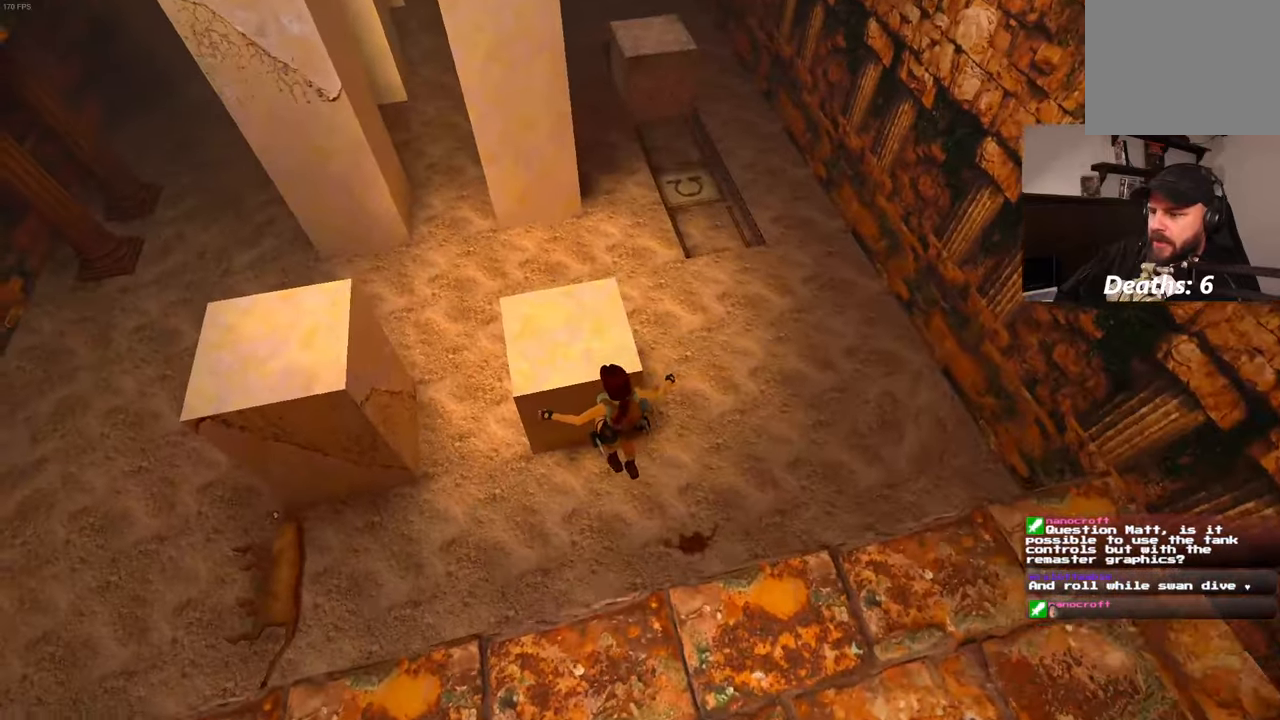
{"dt_ms": 500, "buttons": [], "left_stick": "left", "right_stick": "left", "events": [[100, "R2", "down"], [150, "R2", "up"], [200, "left_stick", "up-left"], [233, "R2", "down"], [283, "R2", "up"], [367, "left_stick", "left"], [433, "right_stick", "left"]]}
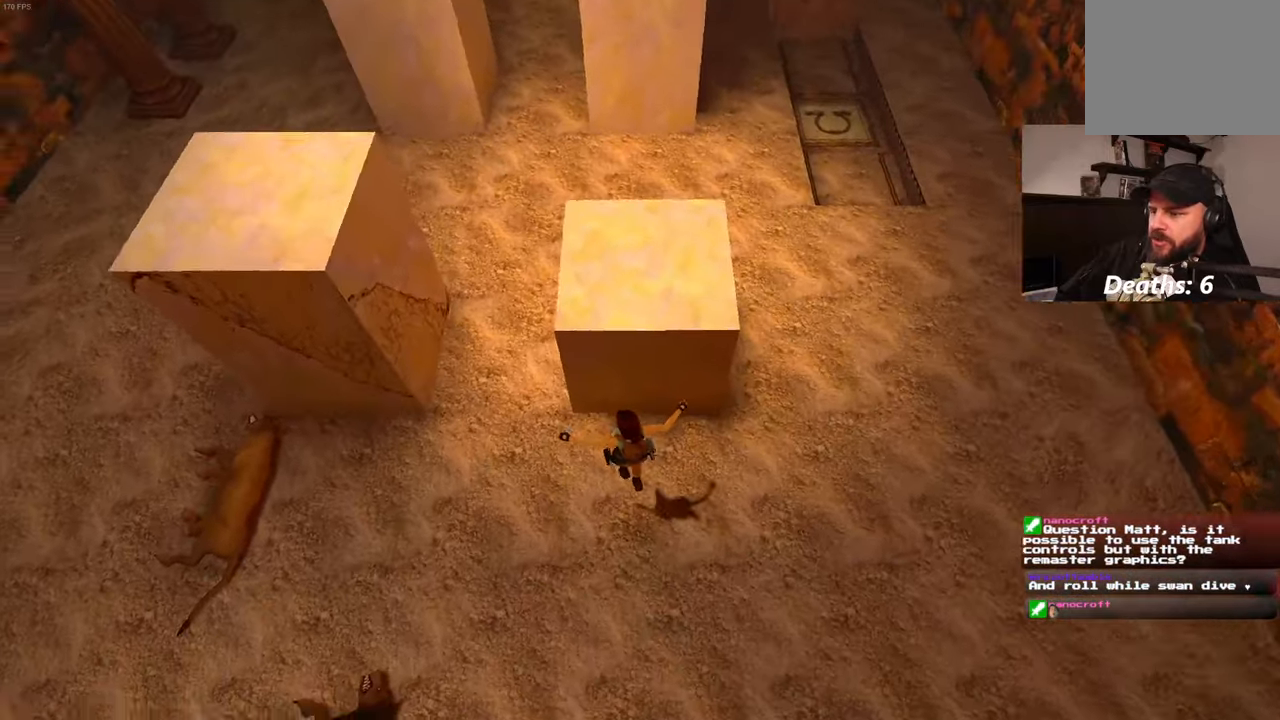
{"dt_ms": 1000, "buttons": [], "left_stick": "up", "right_stick": "center", "events": [[17, "left_stick", "down-left"], [67, "right_stick", "up-left"], [150, "left_stick", "center"], [200, "right_stick", "up"], [333, "left_stick", "up-left"], [500, "right_stick", "center"], [850, "left_stick", "up"]]}
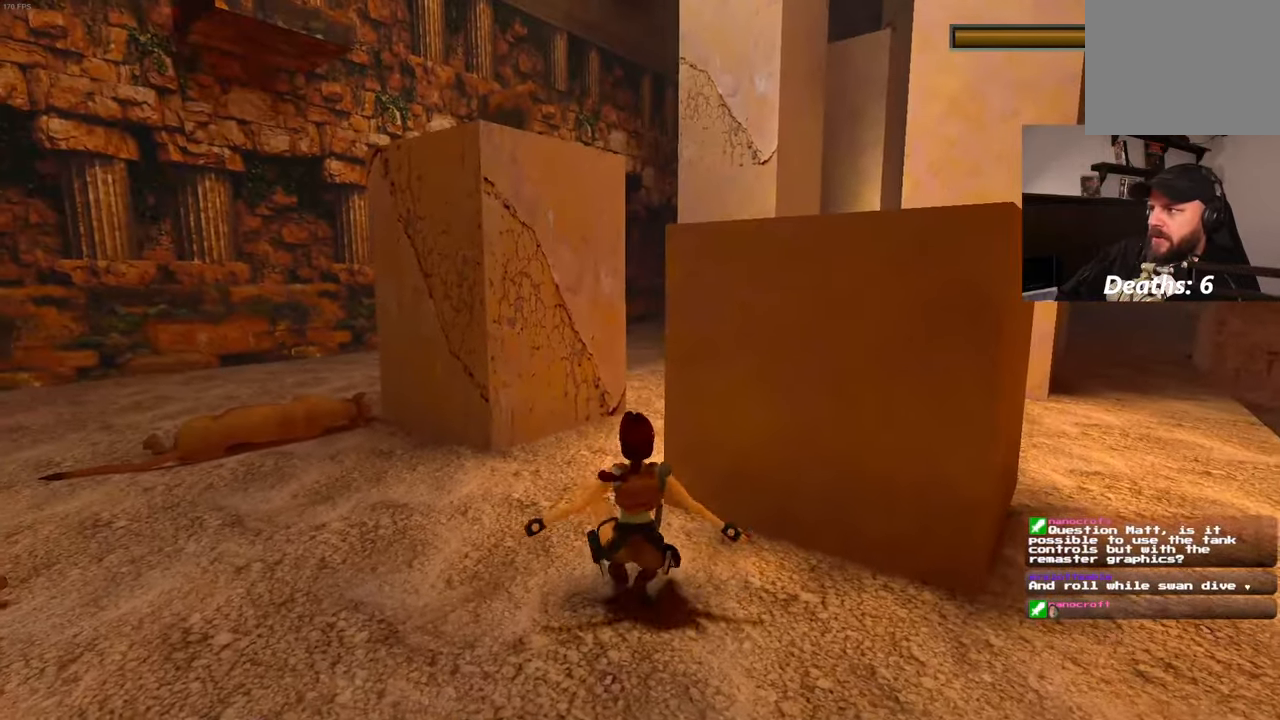
{"dt_ms": 500, "buttons": [], "left_stick": "up", "right_stick": "center", "events": []}
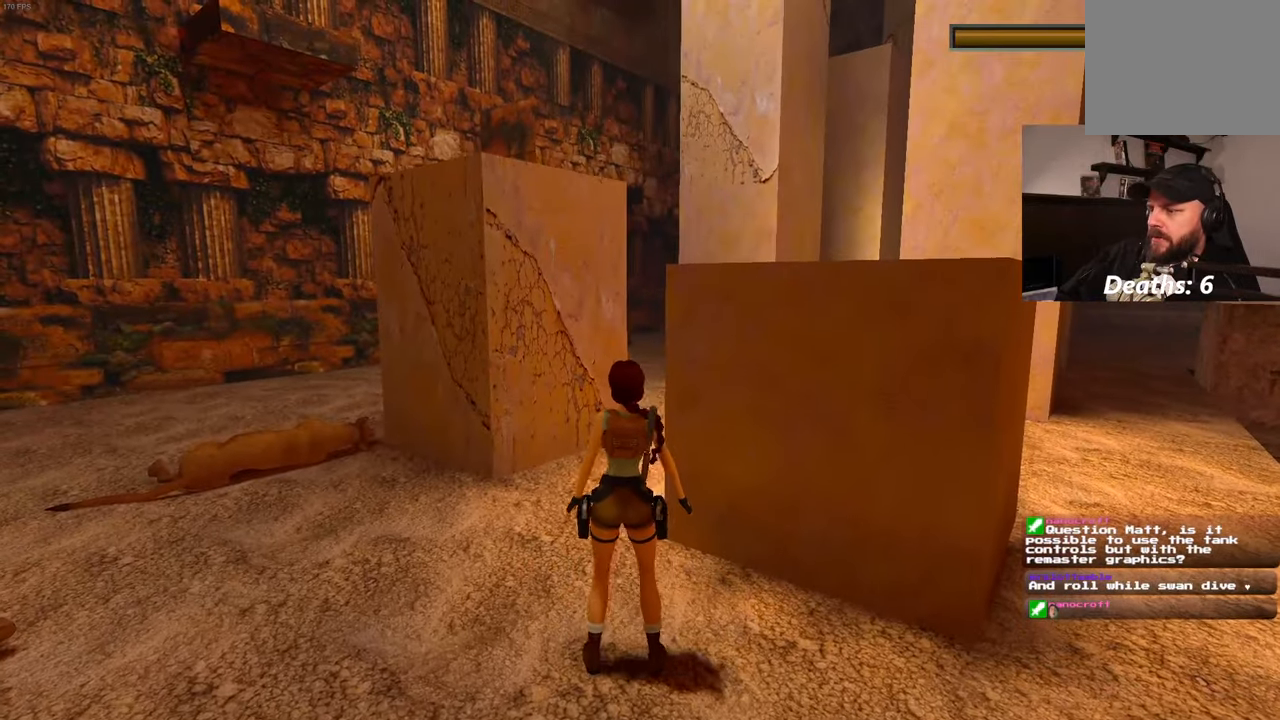
{"dt_ms": 500, "buttons": ["SQUARE"], "left_stick": "up", "right_stick": "center", "events": [[467, "SQUARE", "down"]]}
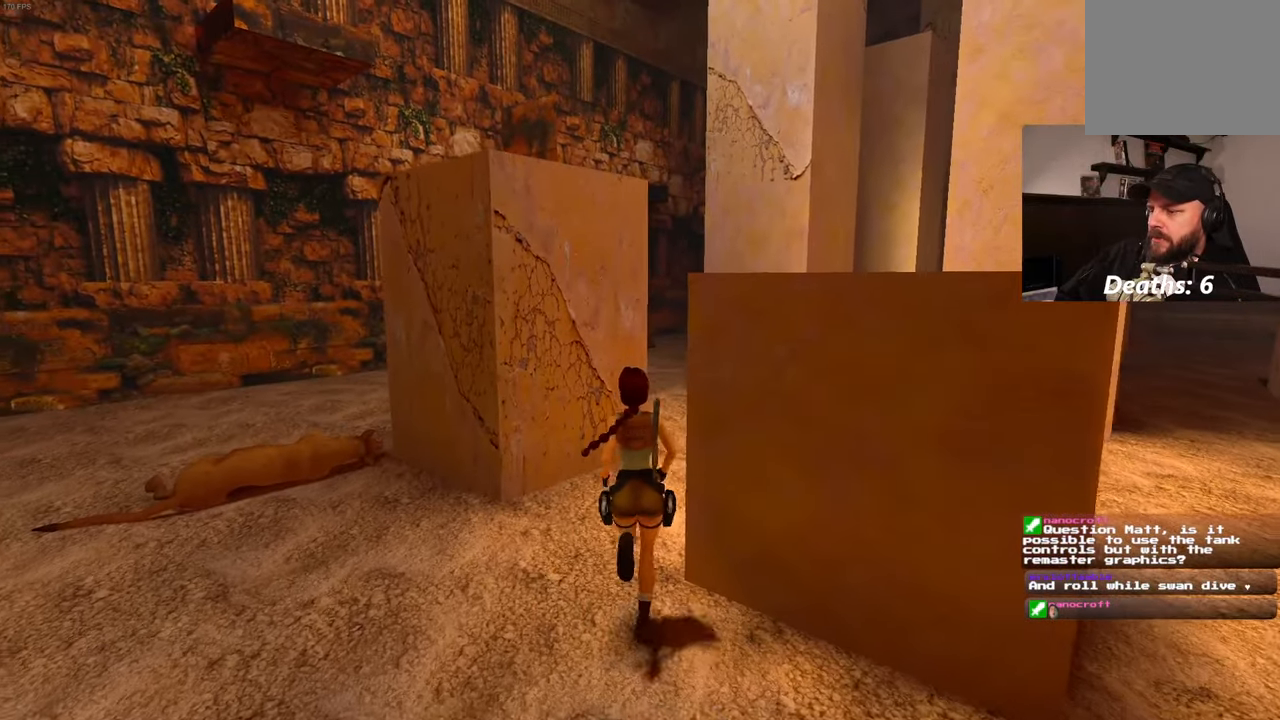
{"dt_ms": 500, "buttons": ["SQUARE"], "left_stick": "up-right", "right_stick": "center", "events": [[200, "left_stick", "up-right"]]}
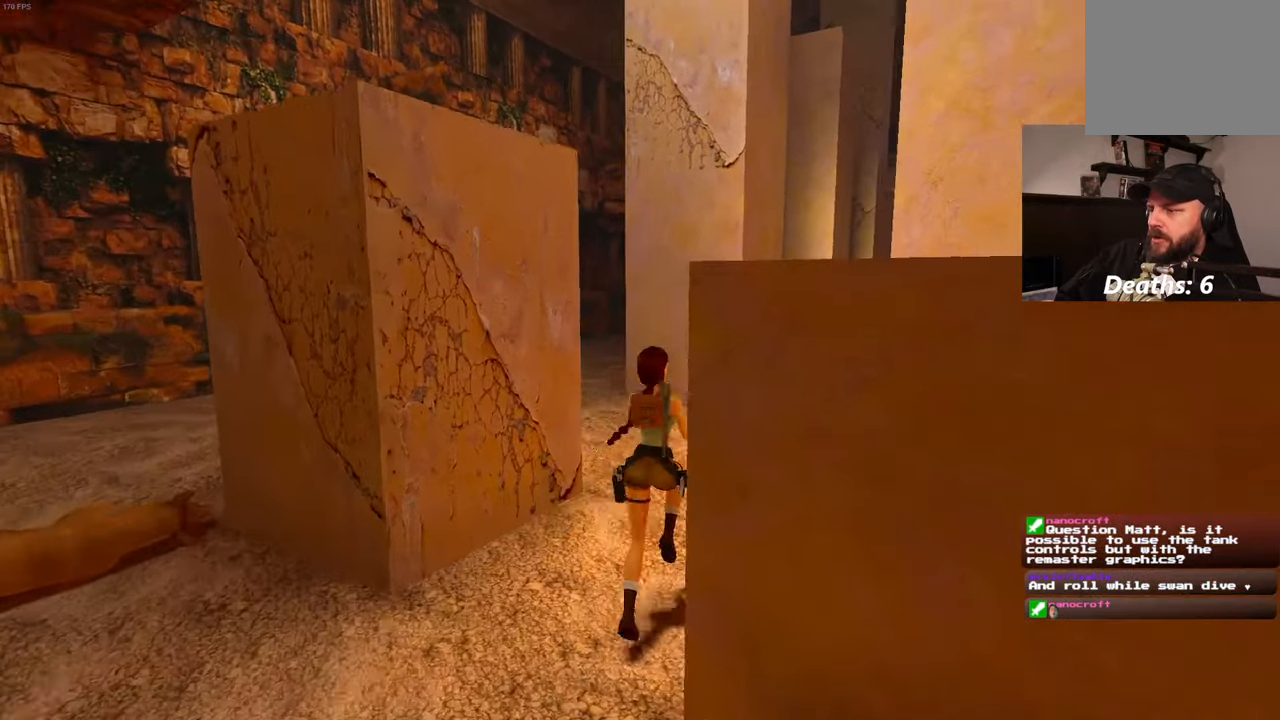
{"dt_ms": 500, "buttons": ["SQUARE"], "left_stick": "up-right", "right_stick": "center", "events": [[100, "left_stick", "up"], [333, "left_stick", "up-right"]]}
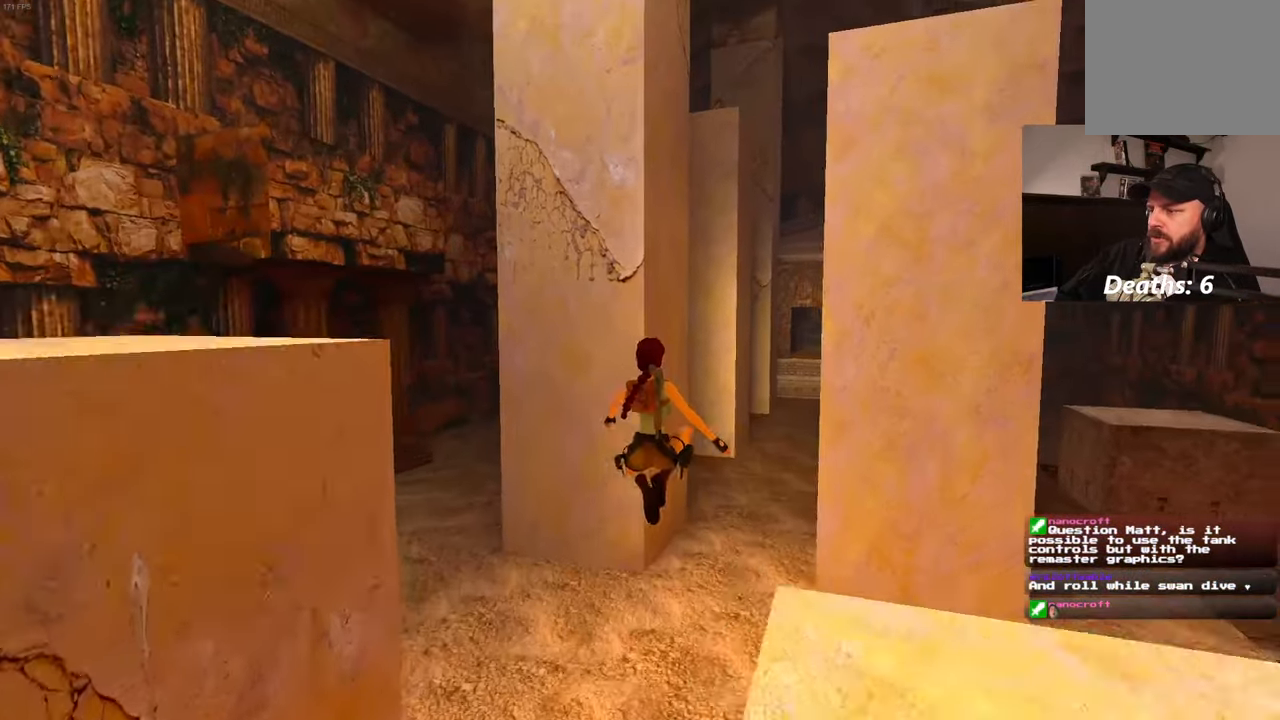
{"dt_ms": 500, "buttons": ["SQUARE"], "left_stick": "up-right", "right_stick": "center", "events": [[100, "left_stick", "up"], [350, "left_stick", "up-right"]]}